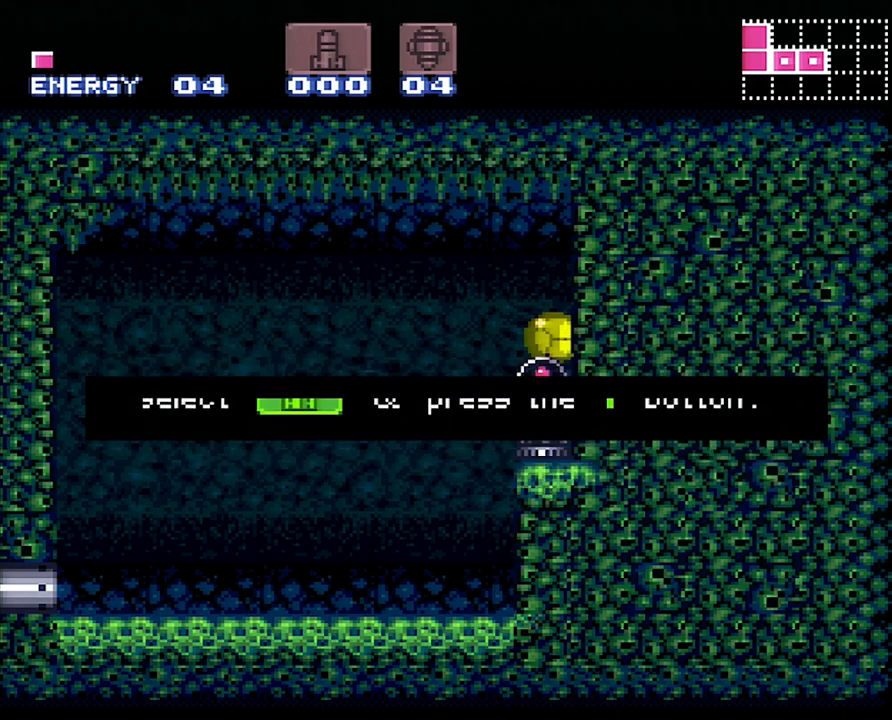
Gameplay with a controller (Nintendo layout); each line is a JSON object with the inputs held at the frame after it. "events" lists button and stick changes between this image and that frame as [ms after this image, input, new state], when the widget could be followed in between. Not read: L3 R3.
{"buttons": [], "events": [[333, "Y", "down"], [467, "Y", "up"]]}
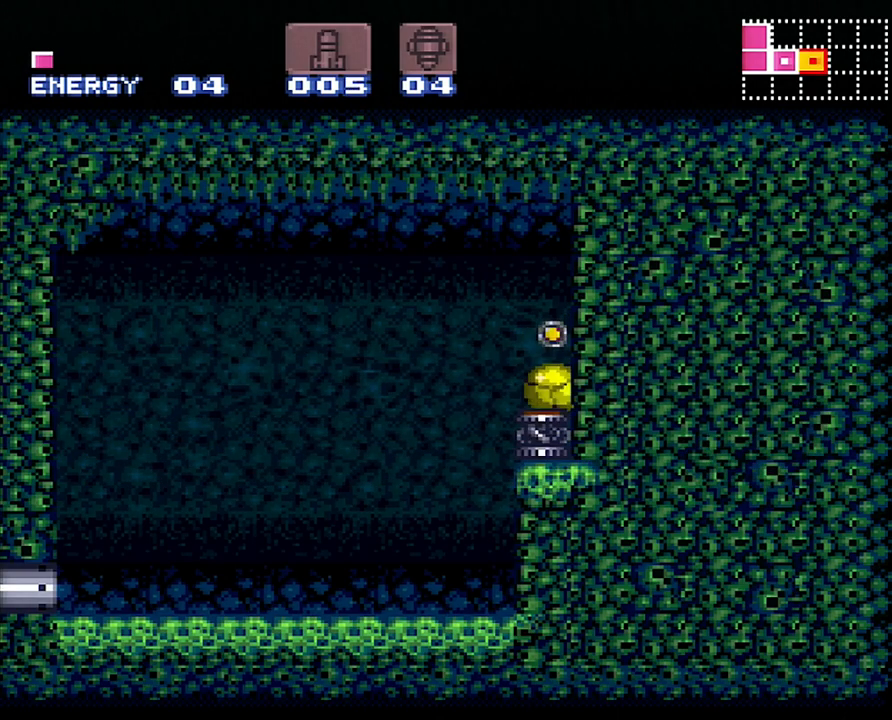
{"buttons": [], "events": []}
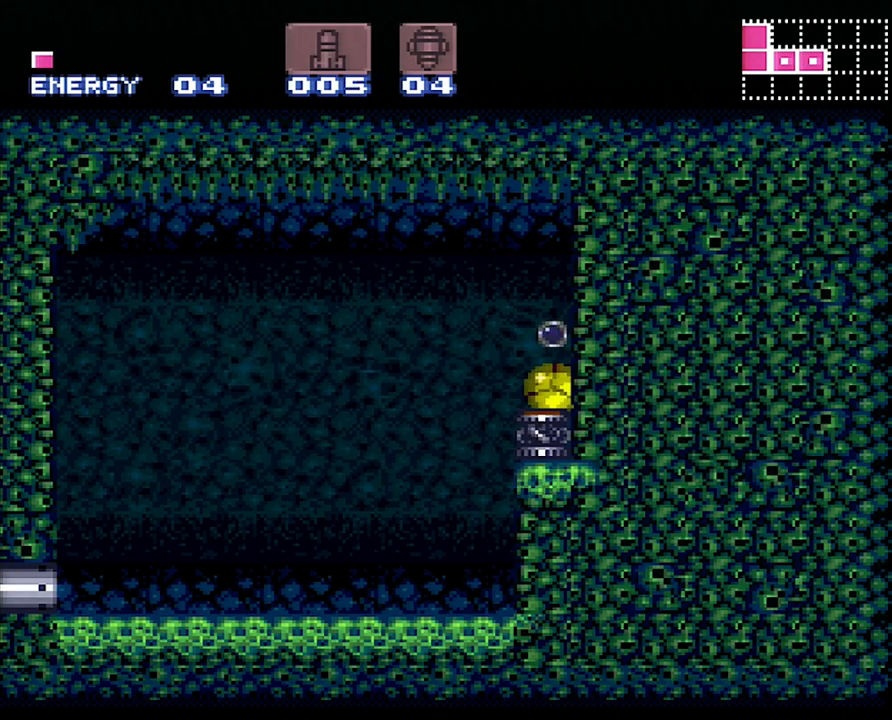
{"buttons": ["DPAD_RIGHT"], "events": [[167, "DPAD_RIGHT", "down"]]}
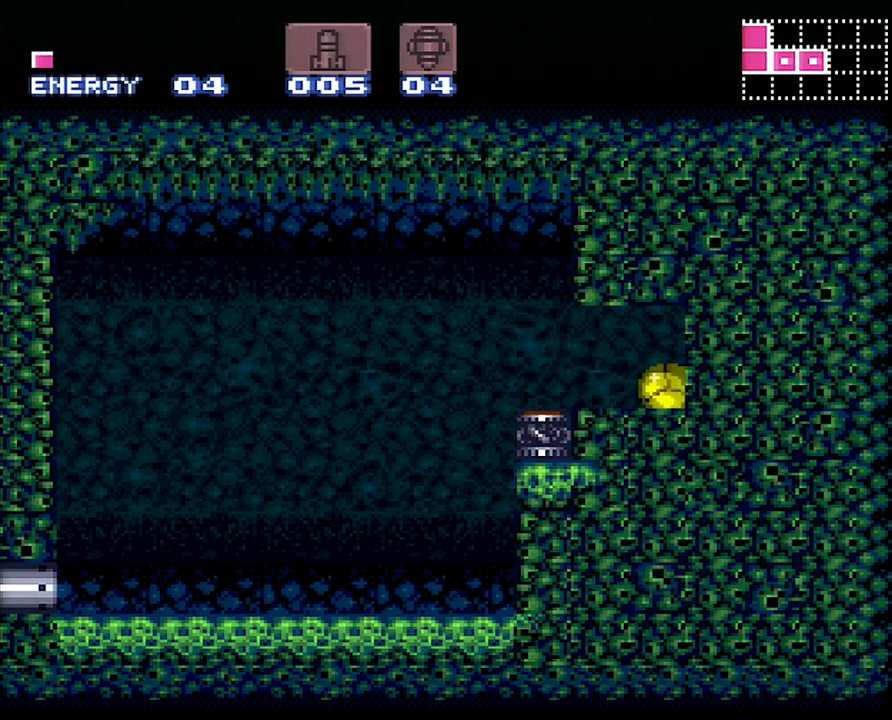
{"buttons": ["DPAD_RIGHT"], "events": [[33, "Y", "down"], [67, "DPAD_RIGHT", "up"], [150, "DPAD_LEFT", "down"], [150, "Y", "up"], [333, "DPAD_LEFT", "up"], [417, "DPAD_RIGHT", "down"], [417, "DPAD_UP", "down"], [500, "DPAD_UP", "up"]]}
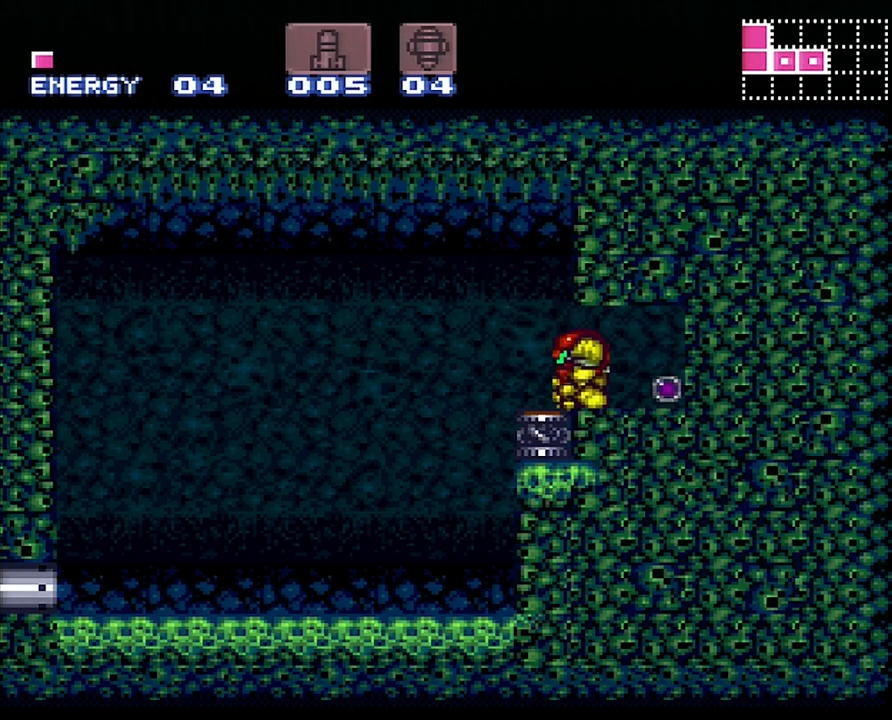
{"buttons": ["DPAD_RIGHT"], "events": [[100, "DPAD_RIGHT", "up"], [200, "DPAD_UP", "down"], [250, "DPAD_UP", "up"], [383, "DPAD_RIGHT", "down"], [417, "DPAD_UP", "down"], [467, "DPAD_UP", "up"]]}
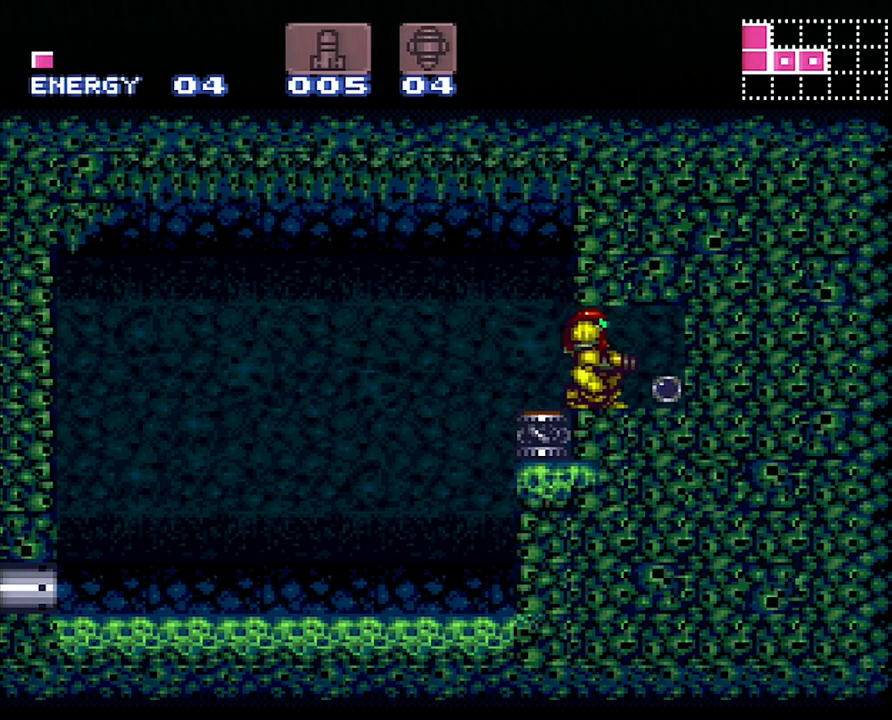
{"buttons": ["DPAD_RIGHT"], "events": [[17, "DPAD_RIGHT", "up"], [167, "Y", "down"], [250, "Y", "up"], [283, "DPAD_DOWN", "down"], [417, "DPAD_DOWN", "up"], [500, "DPAD_RIGHT", "down"]]}
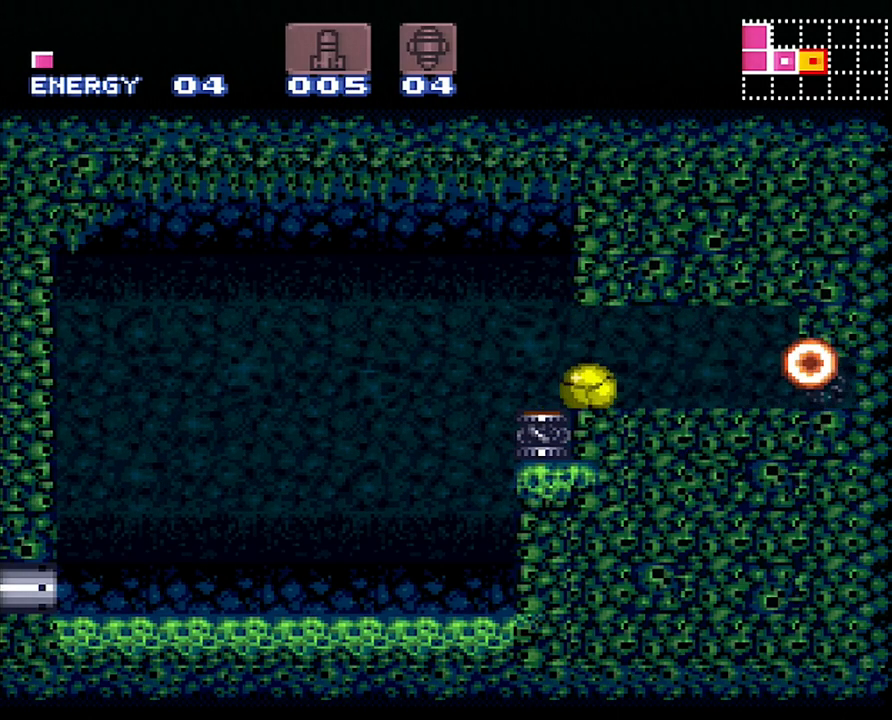
{"buttons": ["DPAD_RIGHT"], "events": []}
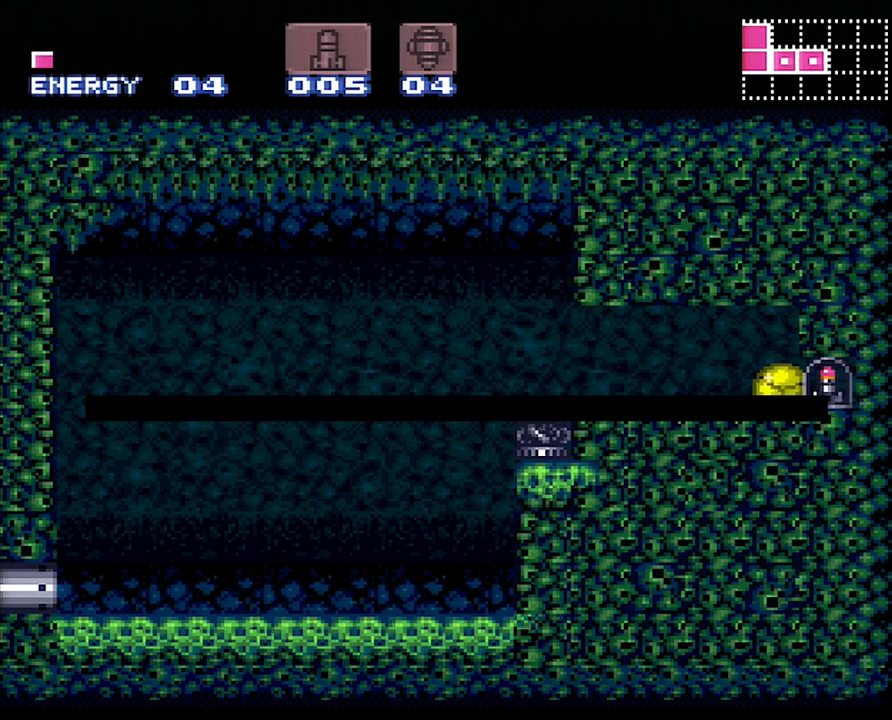
{"buttons": ["DPAD_RIGHT"], "events": []}
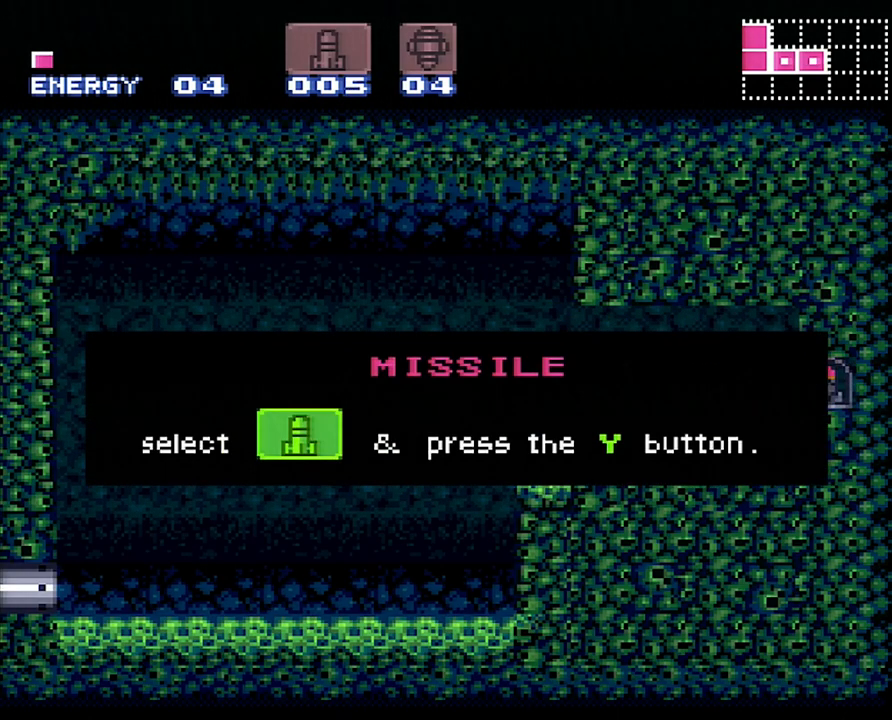
{"buttons": ["DPAD_RIGHT"], "events": []}
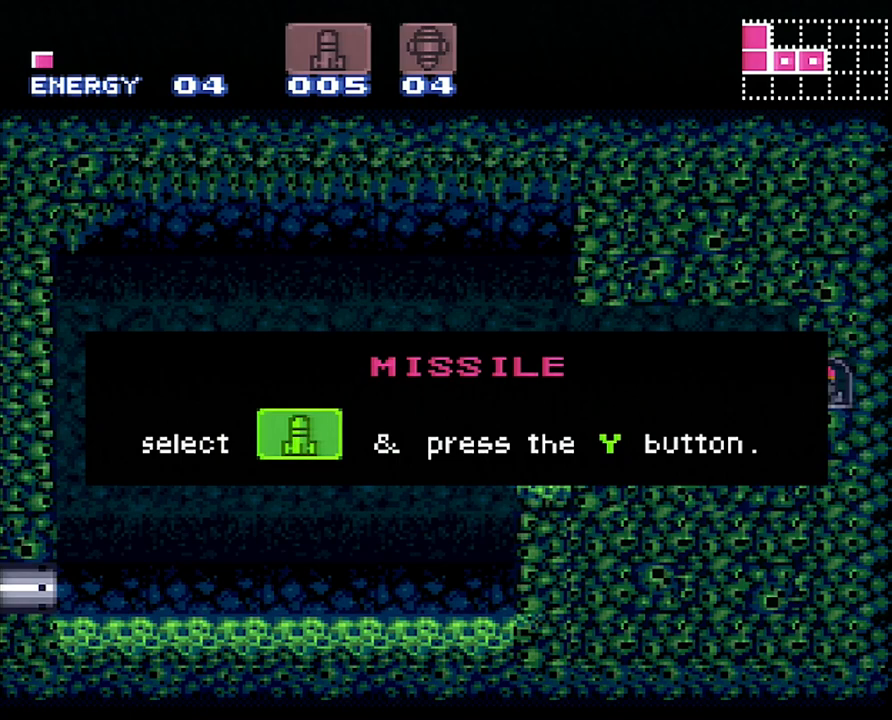
{"buttons": ["DPAD_RIGHT"], "events": []}
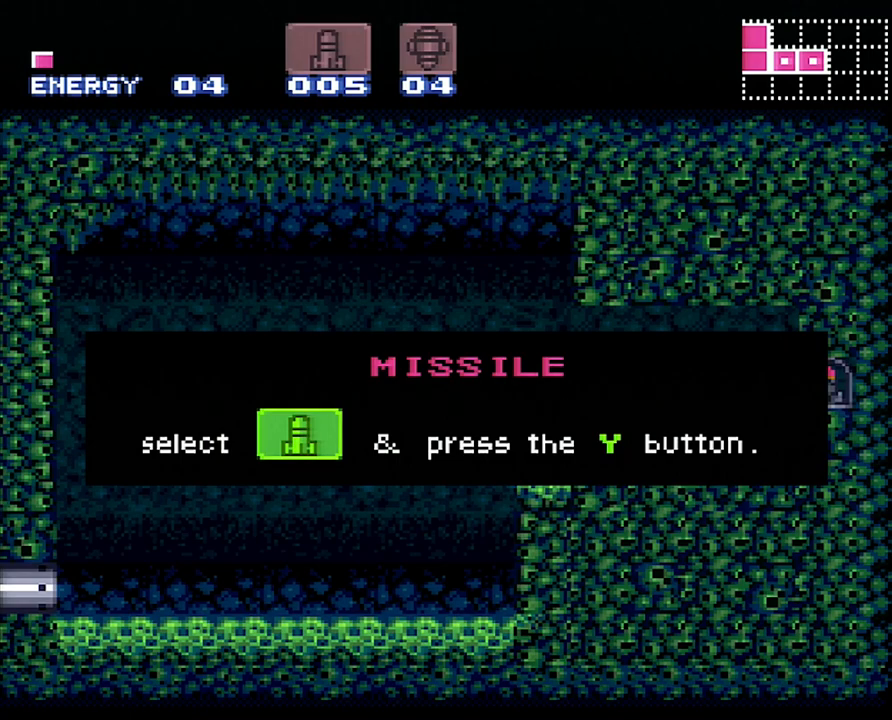
{"buttons": ["DPAD_RIGHT"], "events": []}
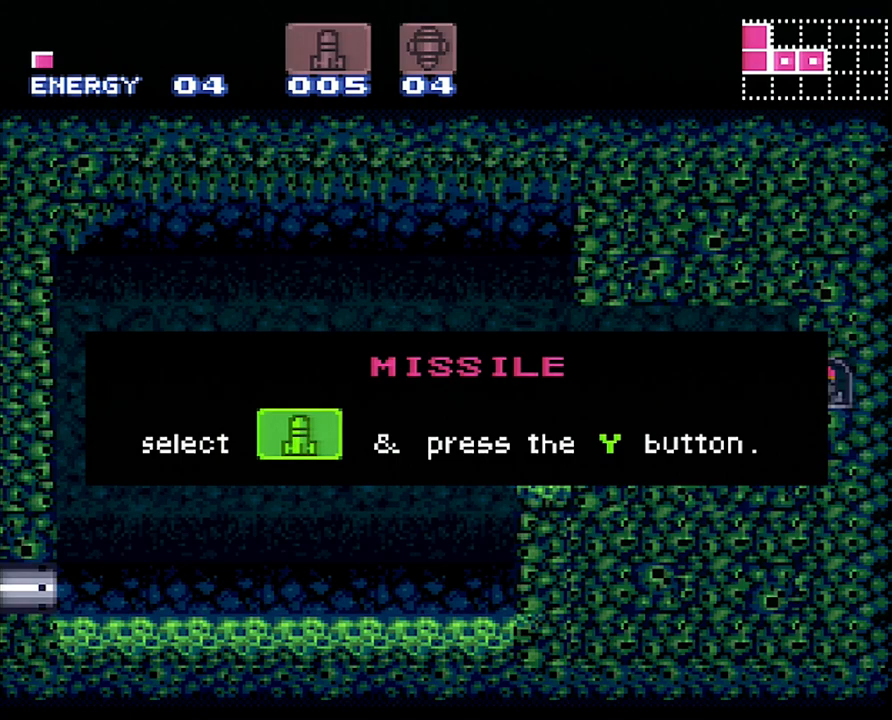
{"buttons": ["DPAD_RIGHT"], "events": []}
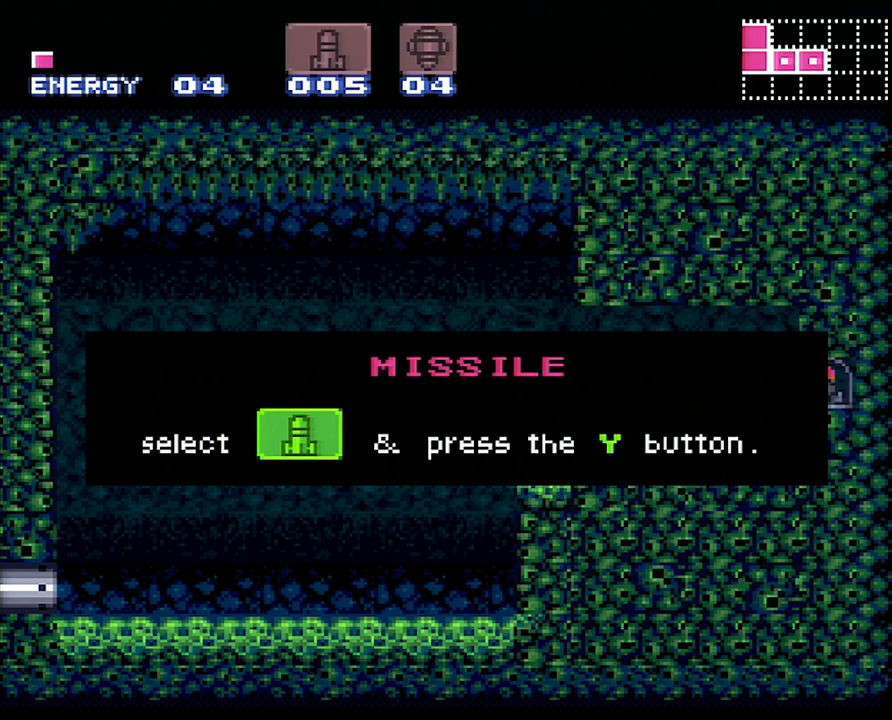
{"buttons": ["DPAD_RIGHT"], "events": []}
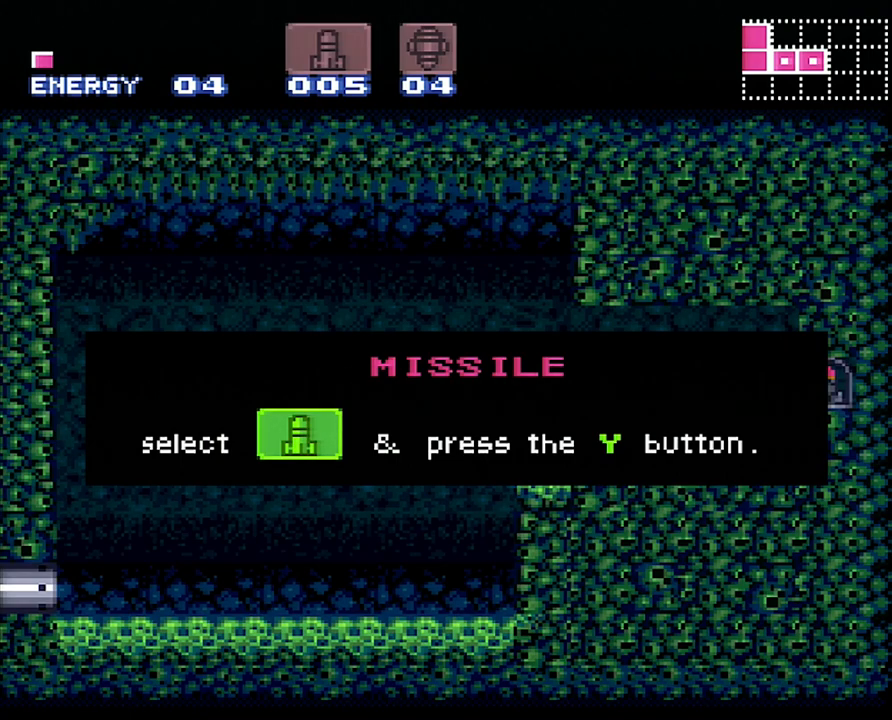
{"buttons": ["DPAD_RIGHT"], "events": []}
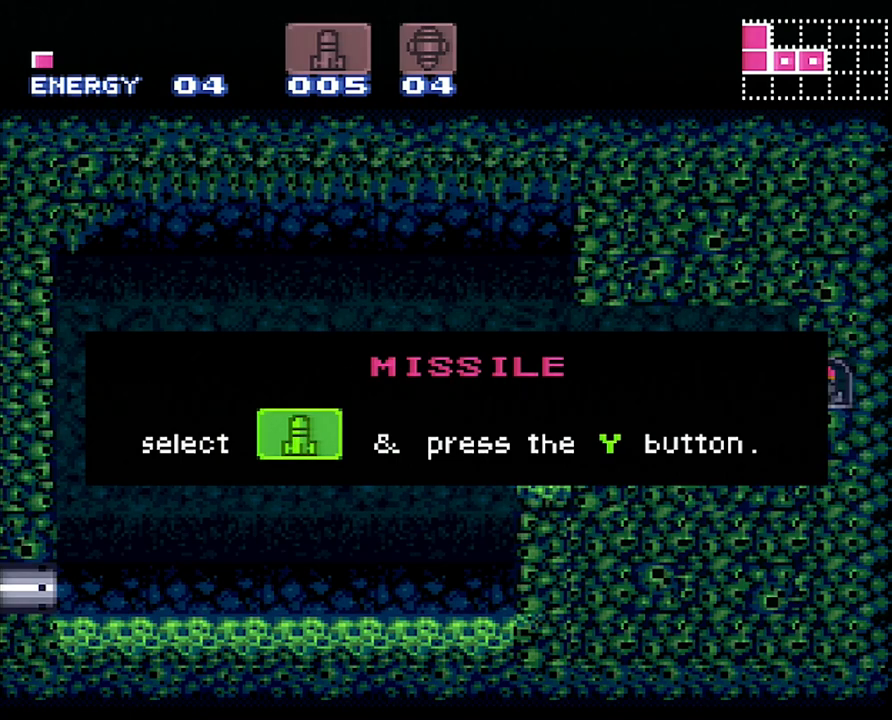
{"buttons": ["DPAD_RIGHT"], "events": []}
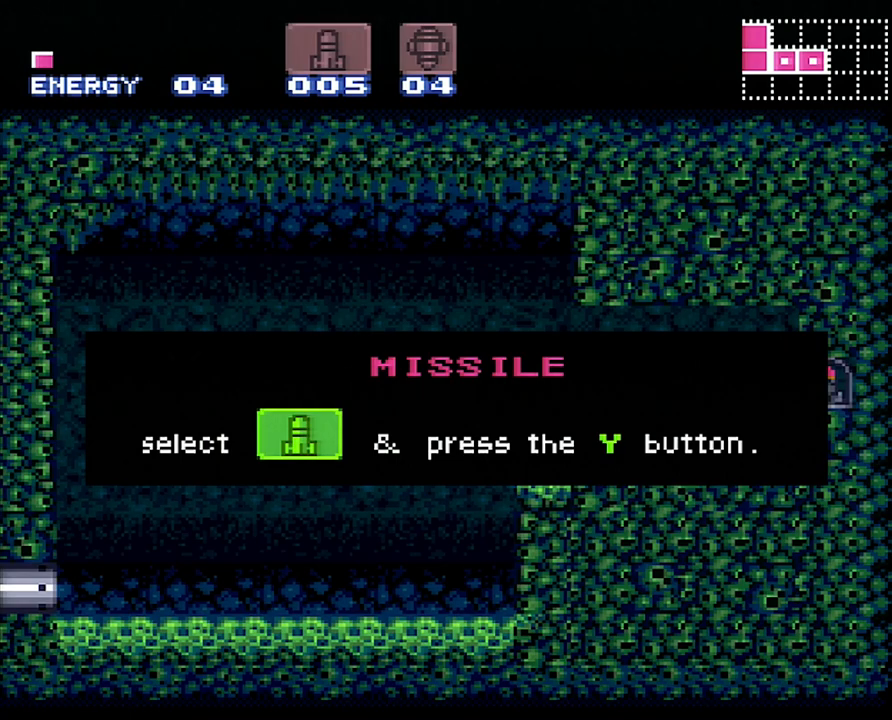
{"buttons": ["DPAD_RIGHT"], "events": []}
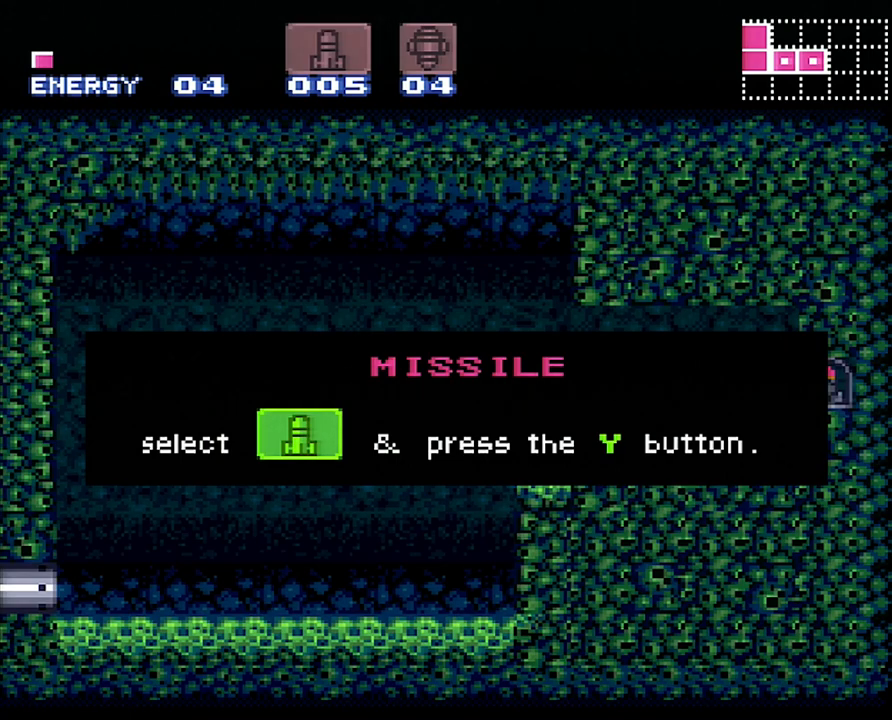
{"buttons": ["DPAD_RIGHT"], "events": []}
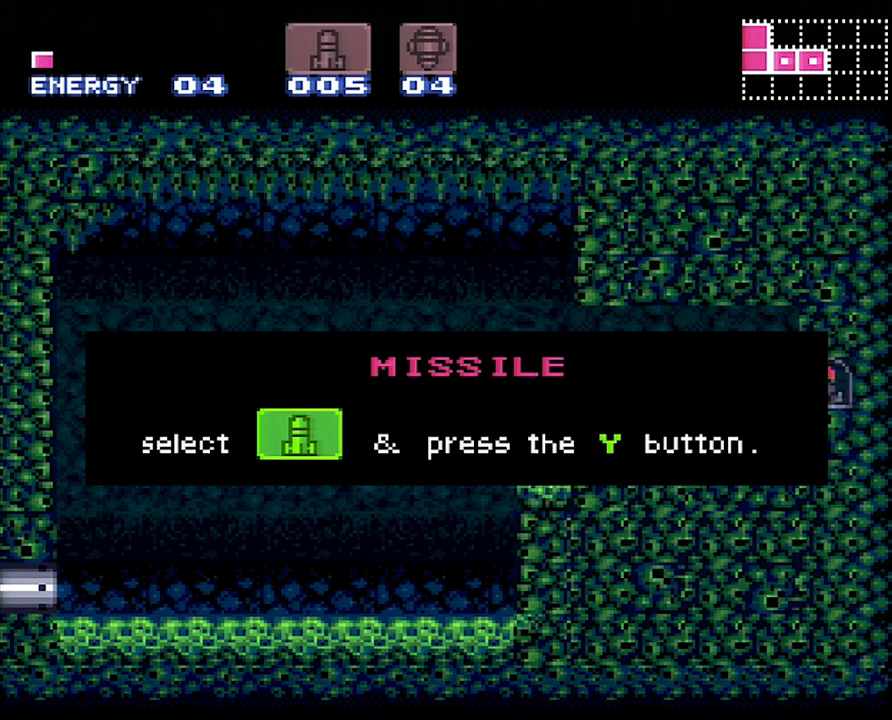
{"buttons": ["DPAD_RIGHT"], "events": []}
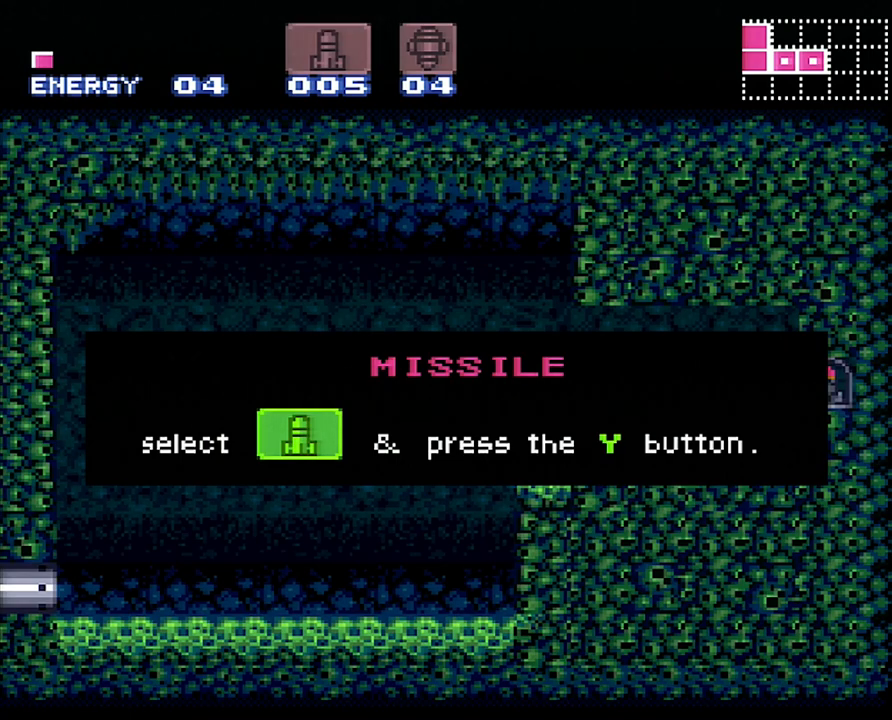
{"buttons": ["DPAD_RIGHT"], "events": []}
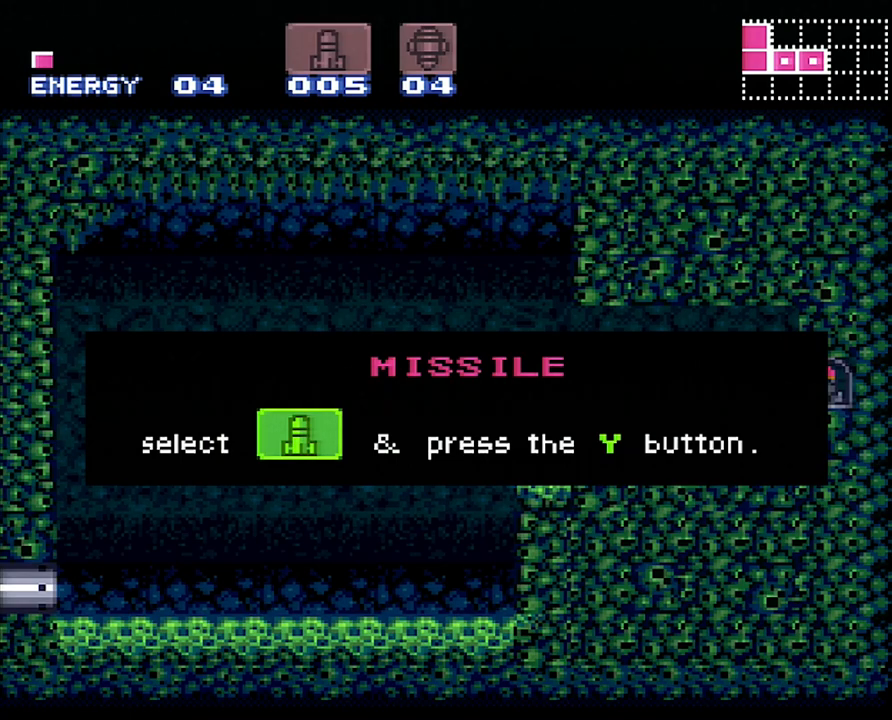
{"buttons": ["A", "DPAD_LEFT"], "events": [[450, "DPAD_RIGHT", "up"], [483, "A", "down"], [483, "DPAD_LEFT", "down"]]}
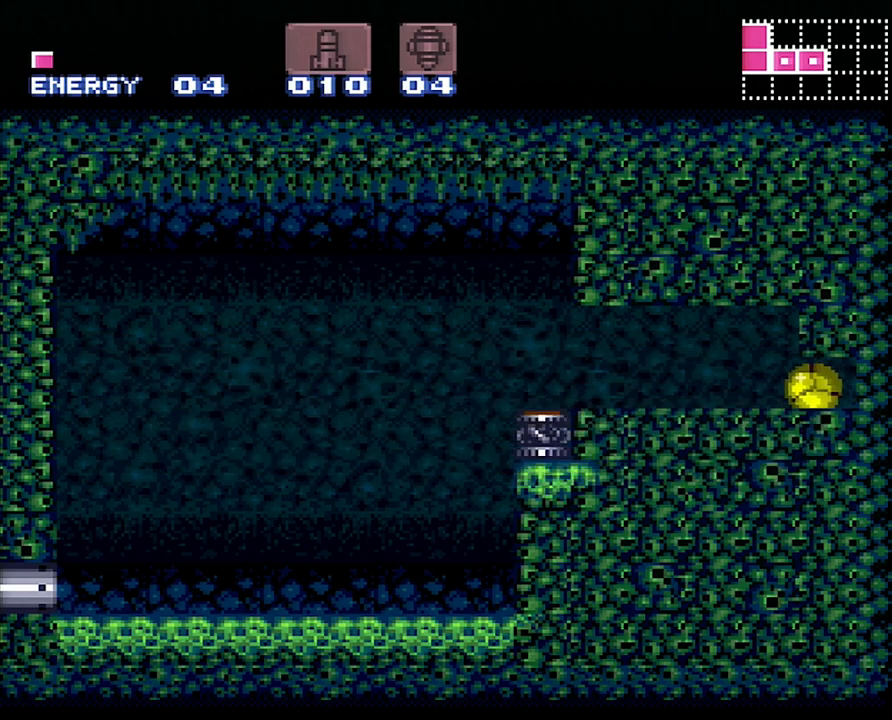
{"buttons": ["A", "DPAD_LEFT"], "events": []}
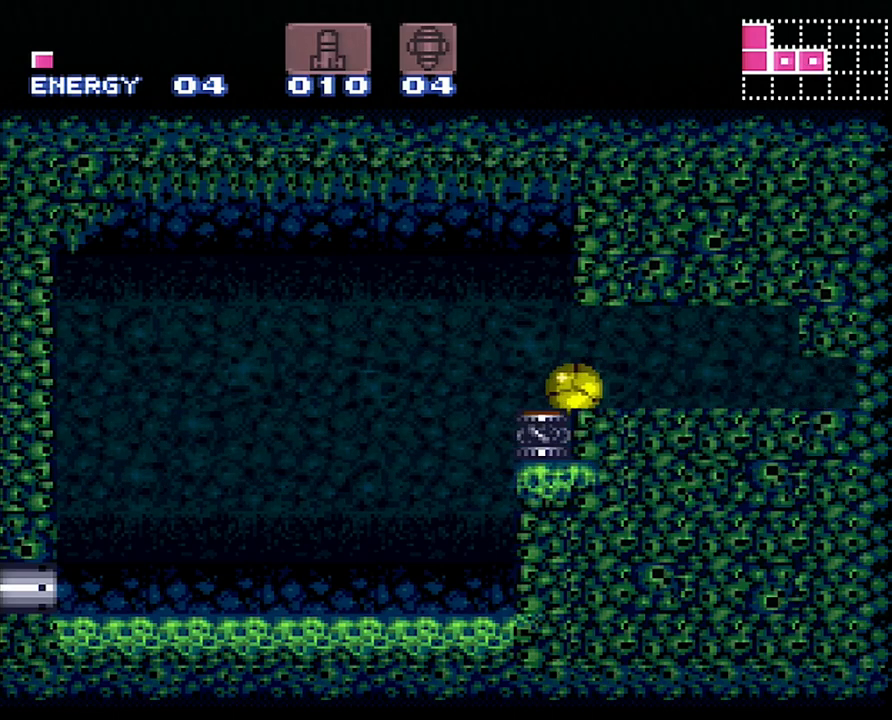
{"buttons": ["A", "DPAD_LEFT"], "events": []}
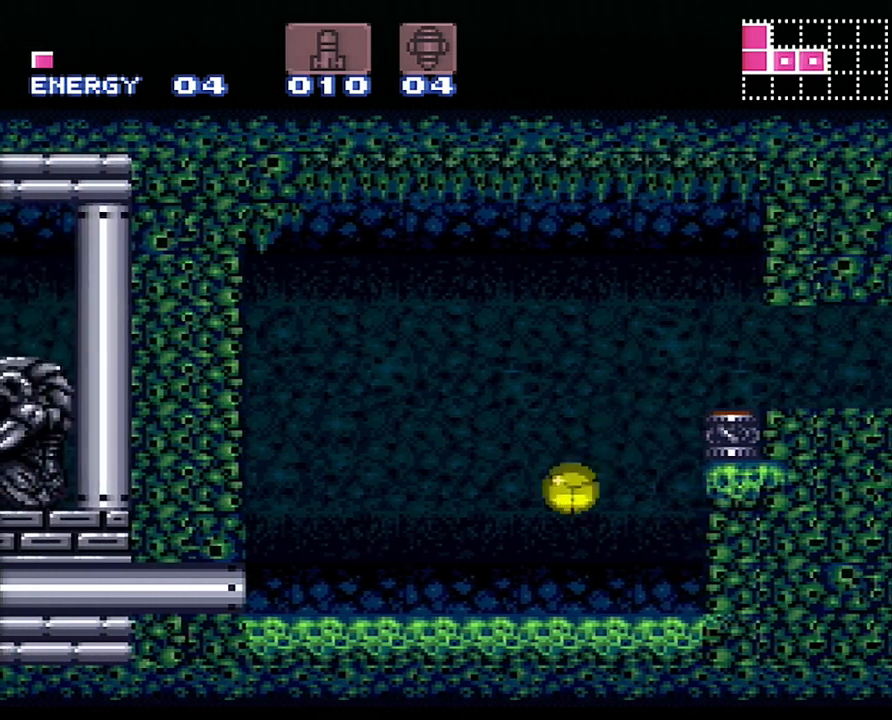
{"buttons": ["A", "DPAD_LEFT"], "events": []}
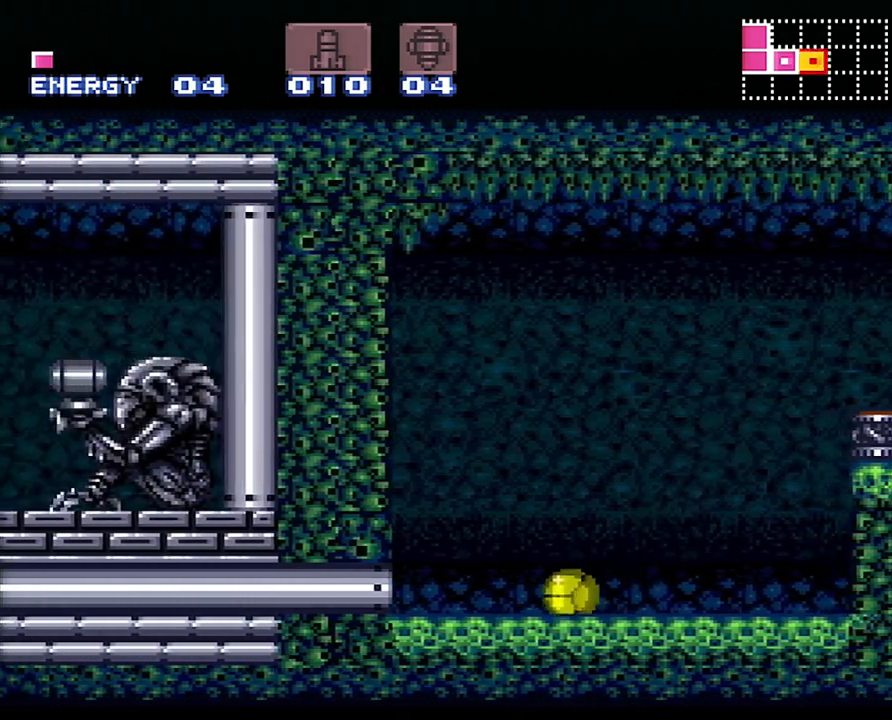
{"buttons": ["A", "DPAD_LEFT"], "events": []}
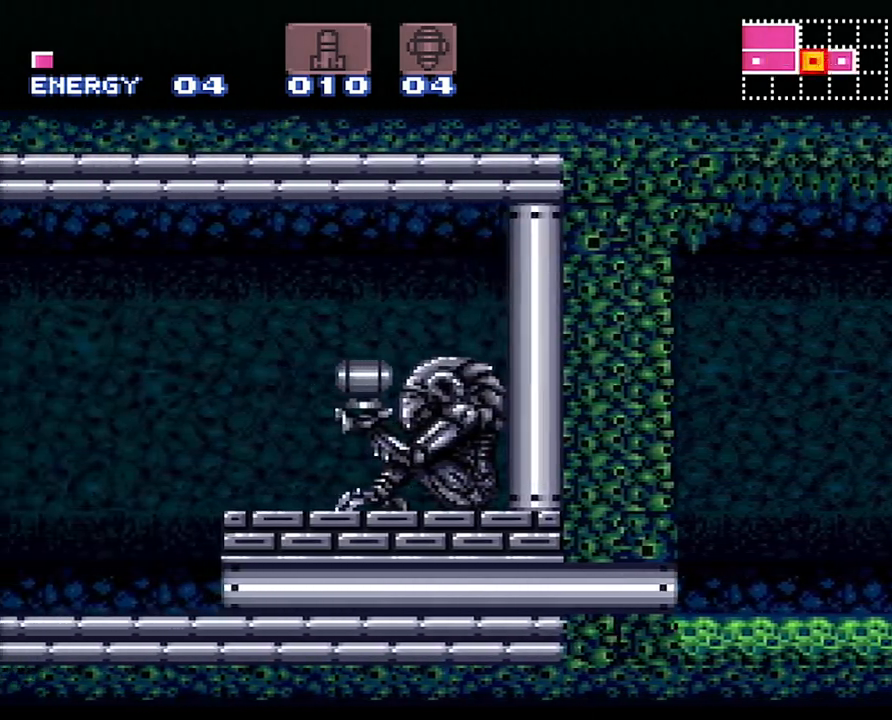
{"buttons": ["A", "DPAD_LEFT"], "events": []}
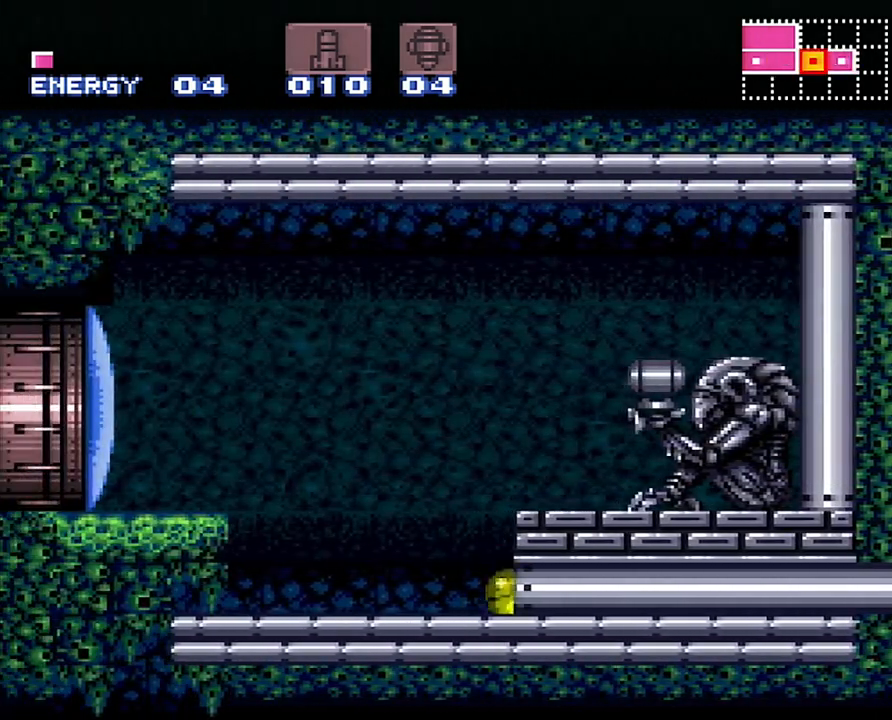
{"buttons": ["B"], "events": [[50, "DPAD_LEFT", "up"], [100, "A", "up"], [100, "DPAD_UP", "down"], [267, "DPAD_UP", "up"], [350, "DPAD_RIGHT", "down"], [417, "B", "down"], [467, "DPAD_RIGHT", "up"]]}
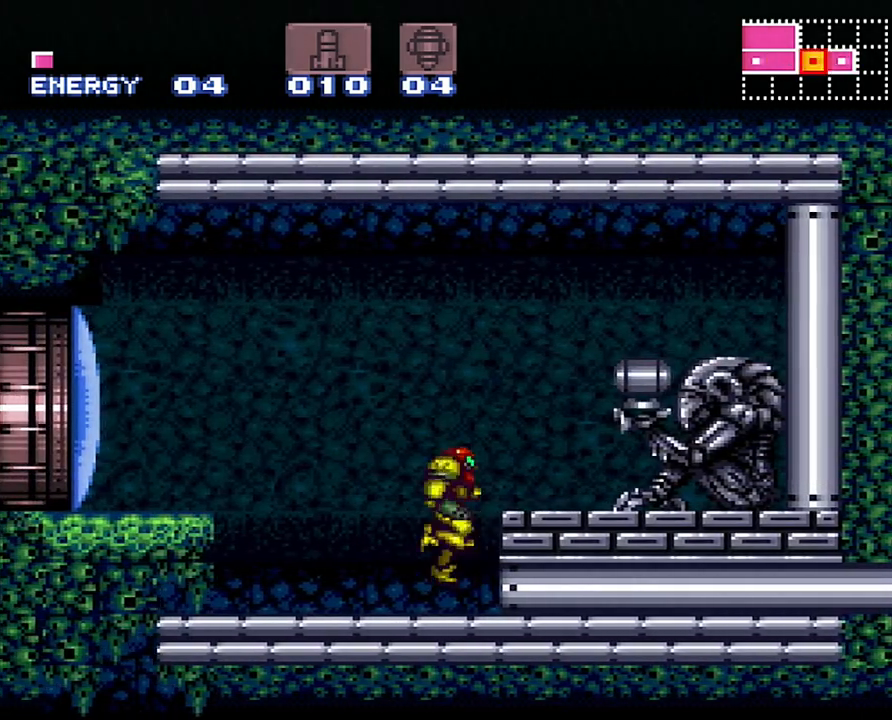
{"buttons": ["A", "DPAD_RIGHT"], "events": [[33, "DPAD_RIGHT", "down"], [133, "Y", "down"], [200, "B", "up"], [283, "Y", "up"], [483, "A", "down"]]}
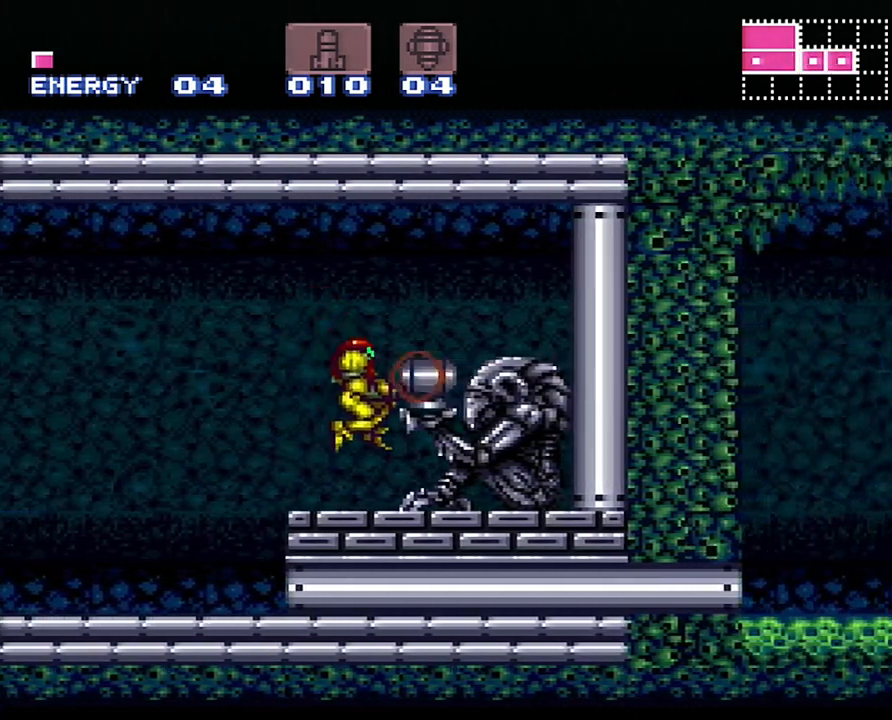
{"buttons": ["A", "DPAD_RIGHT"], "events": []}
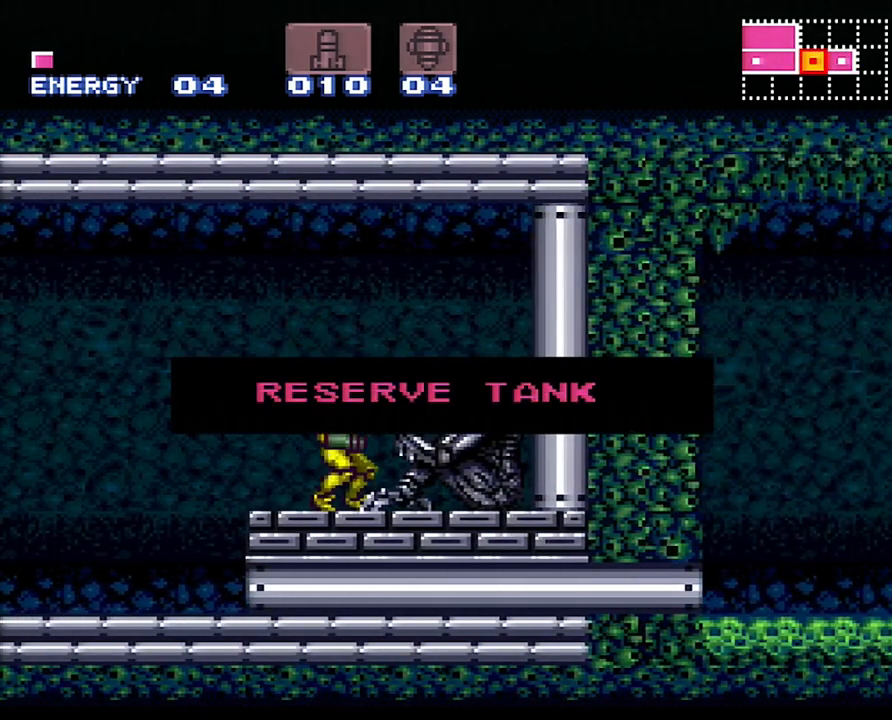
{"buttons": ["A", "DPAD_RIGHT"], "events": []}
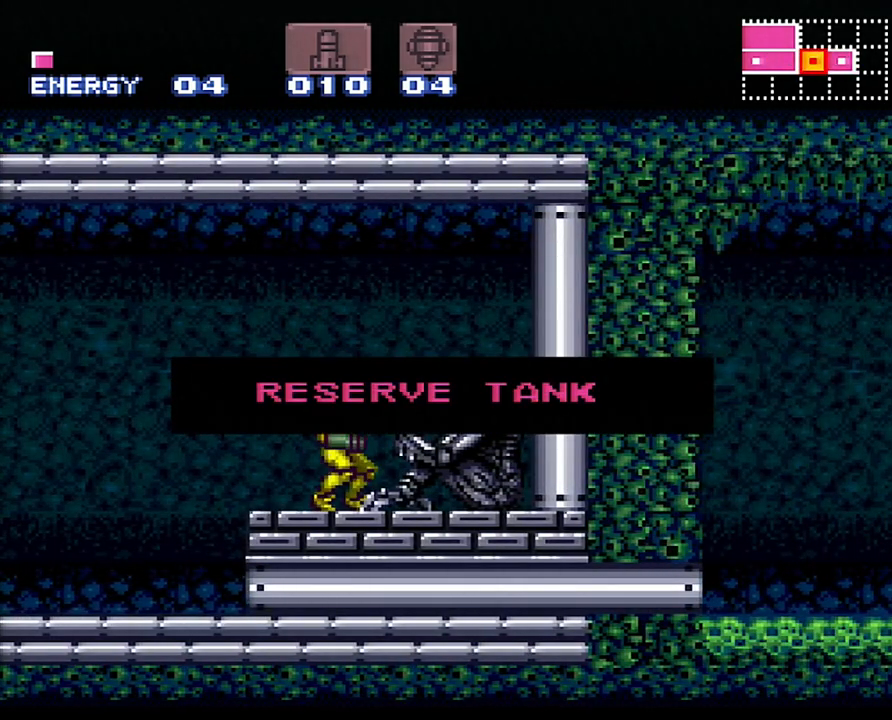
{"buttons": ["A", "DPAD_RIGHT"], "events": []}
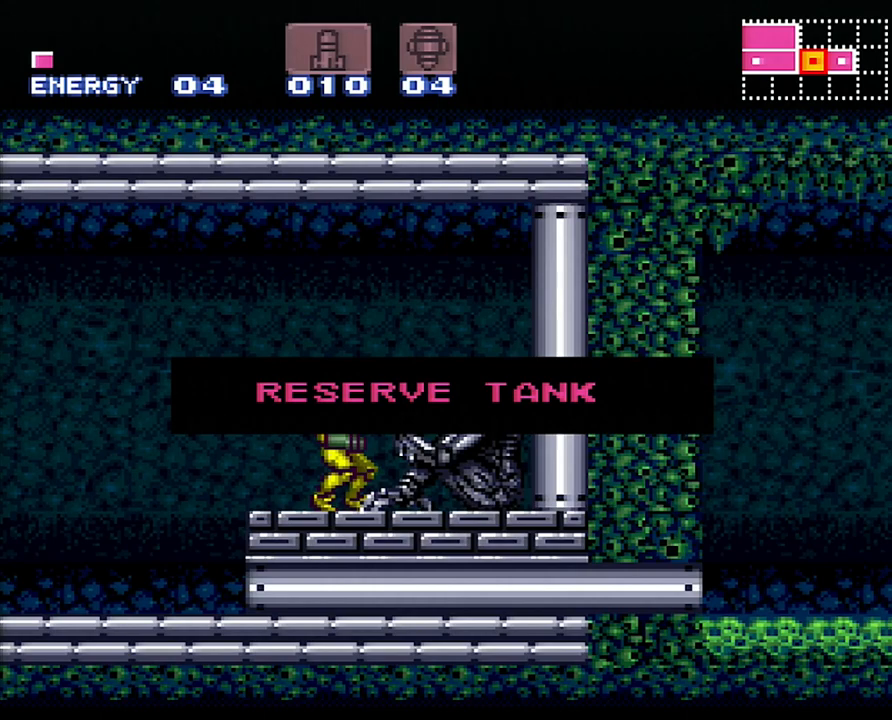
{"buttons": ["A", "DPAD_RIGHT"], "events": []}